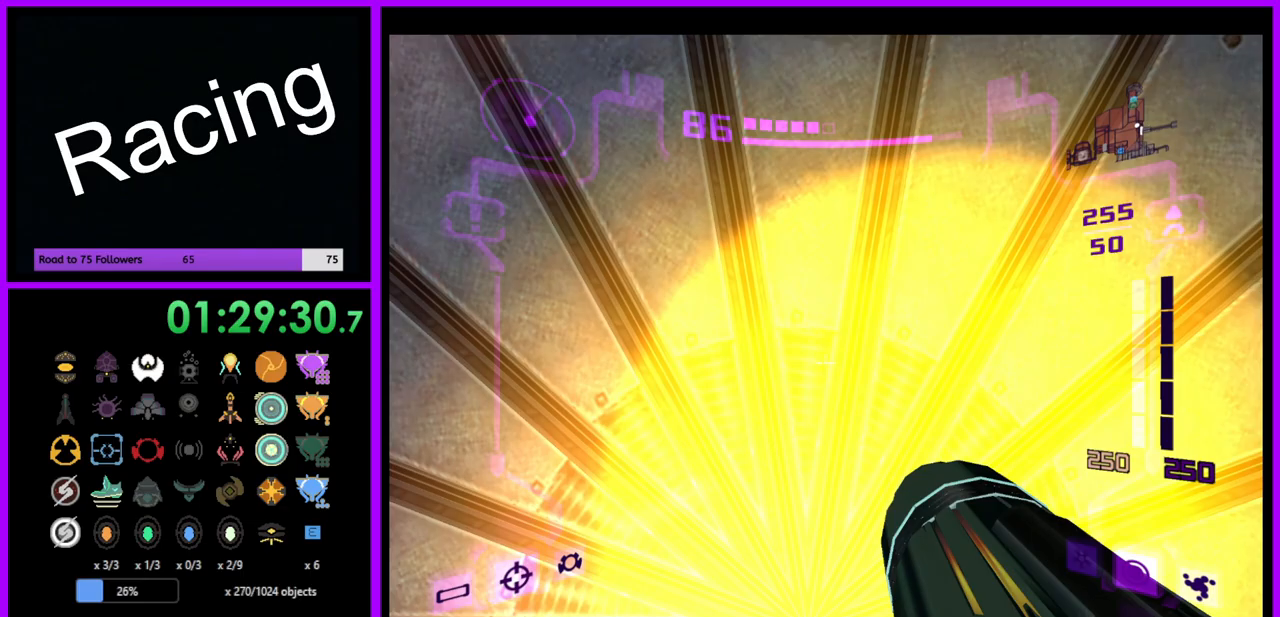
Gameplay with a controller (Nintendo layout); each line is a JSON object with the inputs held at the frame after it. "events" lists button and stick changes between this image and that frame as [ms after this image, input, new state], when the widget could be followed in between. Not read: L3 R3.
{"buttons": ["A", "L1"], "left_stick": "center", "right_stick": "center", "events": [[17, "A", "down"], [100, "A", "up"], [117, "left_stick", "center"], [183, "A", "down"], [267, "A", "up"], [350, "A", "down"], [433, "A", "up"], [500, "A", "down"]]}
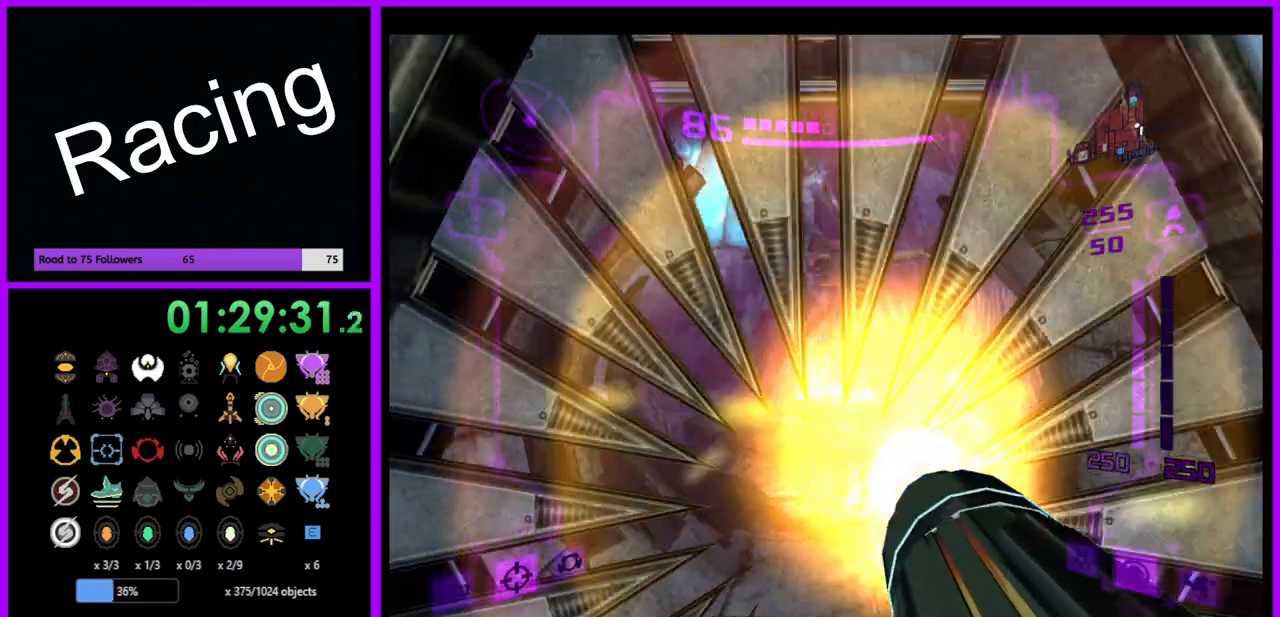
{"buttons": ["L1"], "left_stick": "up", "right_stick": "center", "events": [[83, "A", "up"], [167, "A", "down"], [233, "A", "up"], [250, "left_stick", "up"]]}
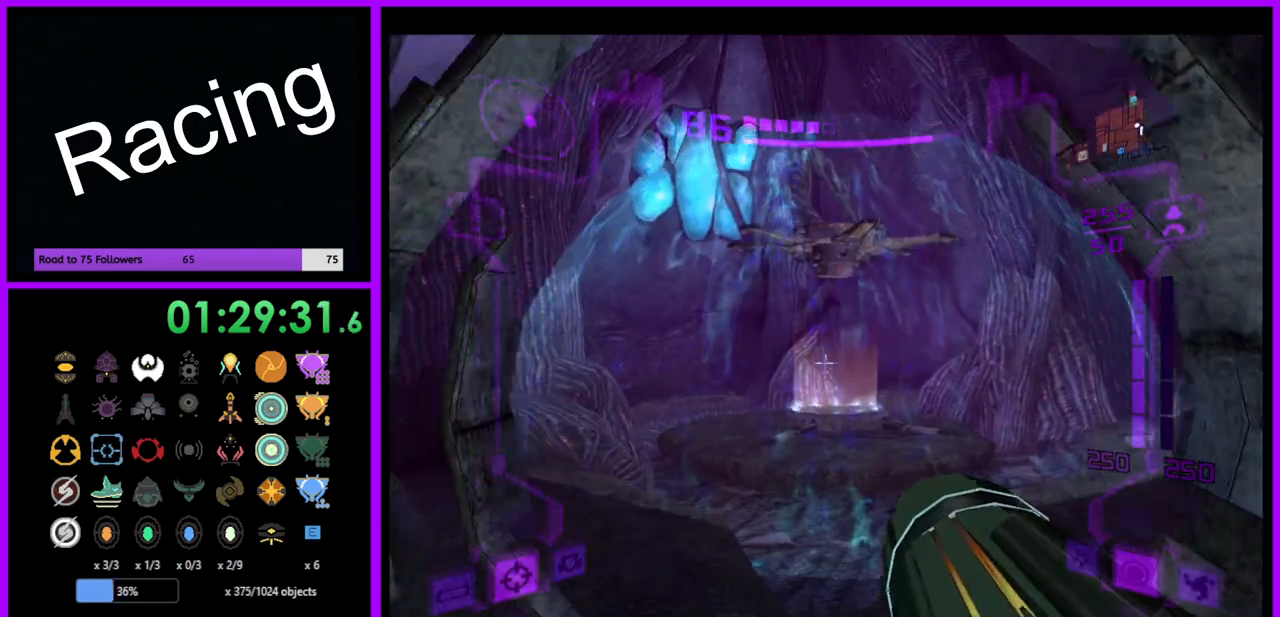
{"buttons": ["L1"], "left_stick": "up", "right_stick": "center", "events": []}
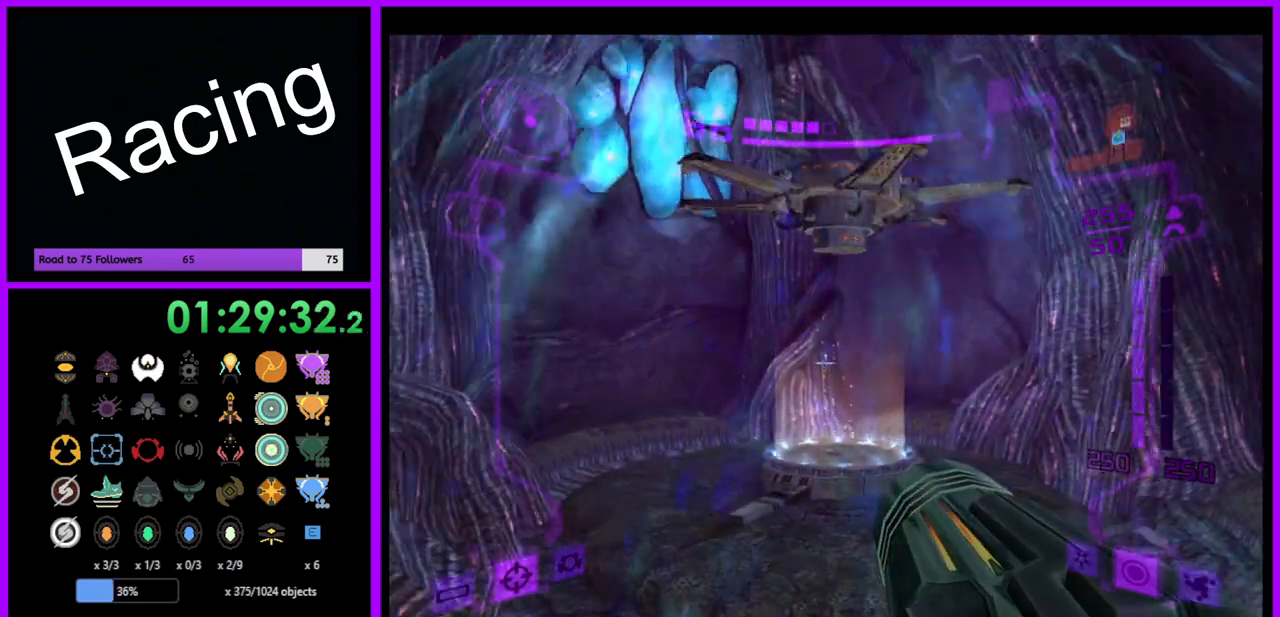
{"buttons": ["L1"], "left_stick": "up", "right_stick": "center", "events": []}
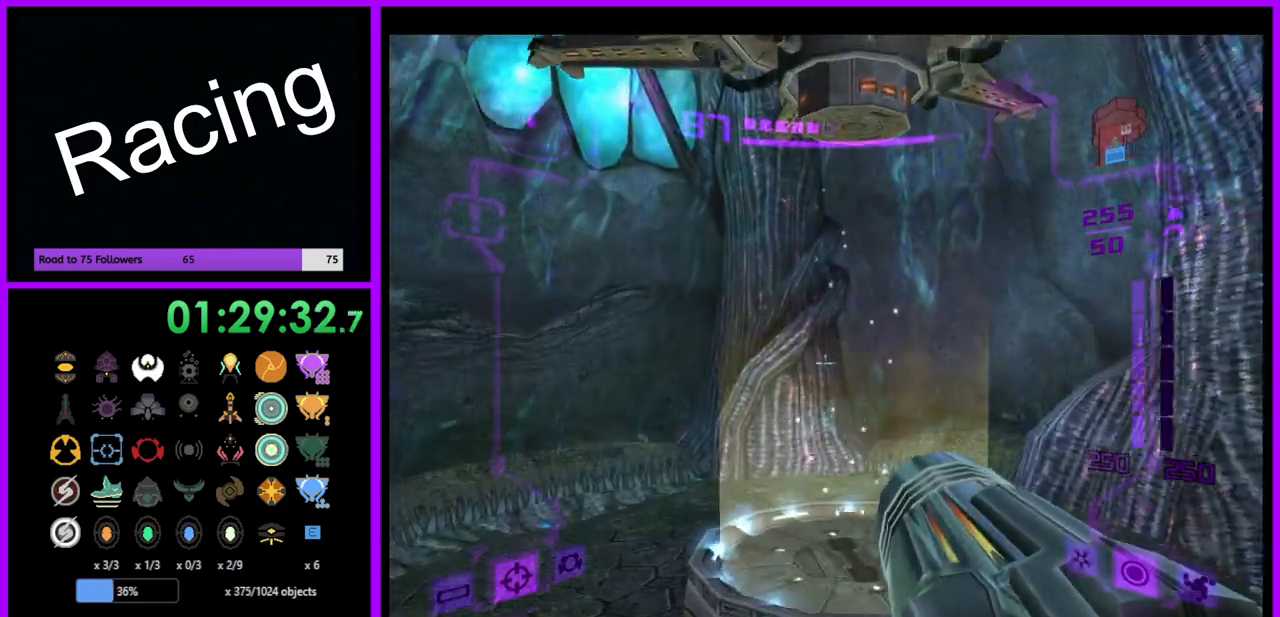
{"buttons": ["L1"], "left_stick": "up", "right_stick": "center", "events": []}
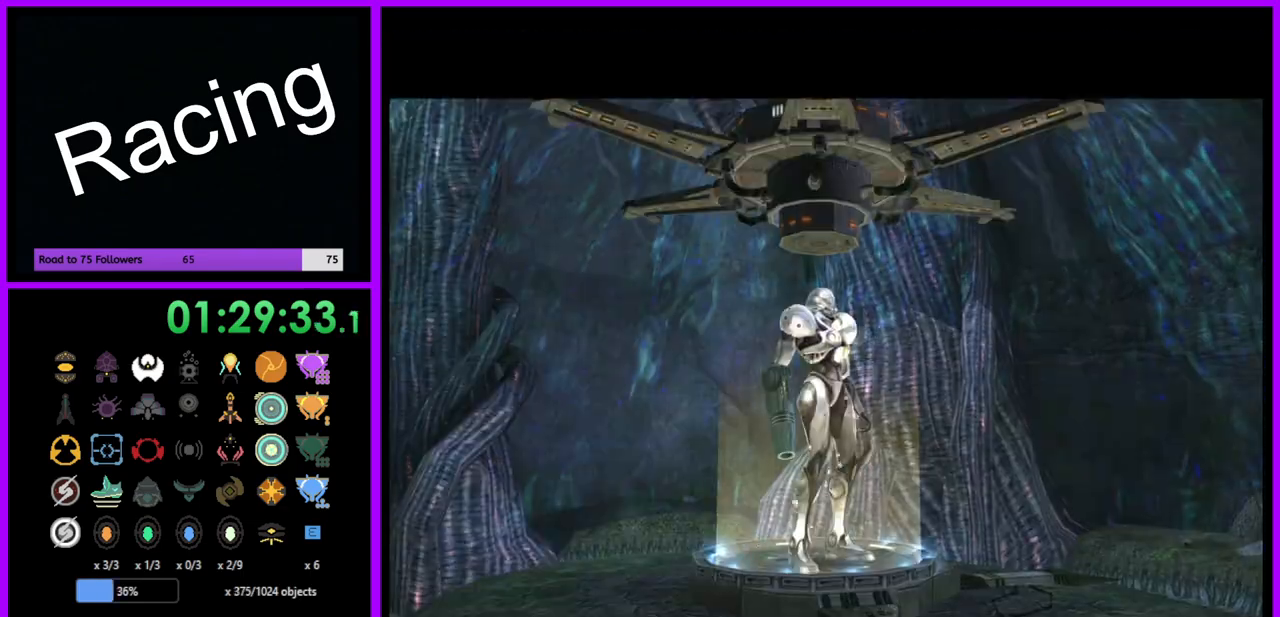
{"buttons": [], "left_stick": "center", "right_stick": "center", "events": [[17, "left_stick", "center"], [217, "L1", "up"]]}
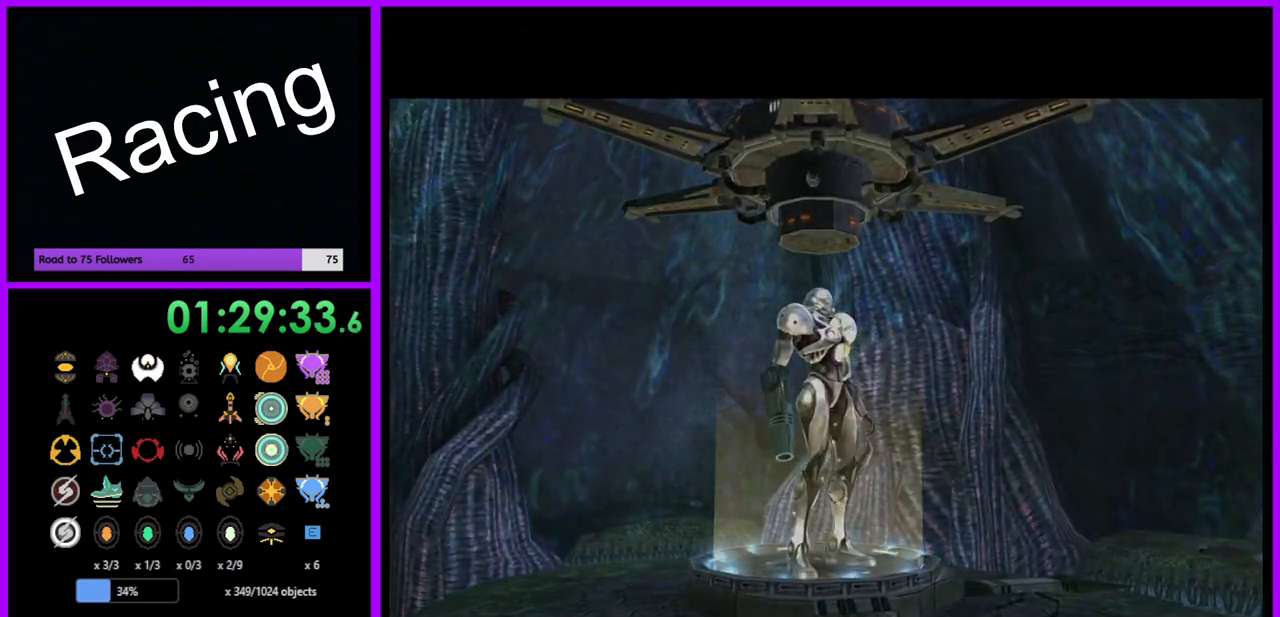
{"buttons": [], "left_stick": "center", "right_stick": "center", "events": []}
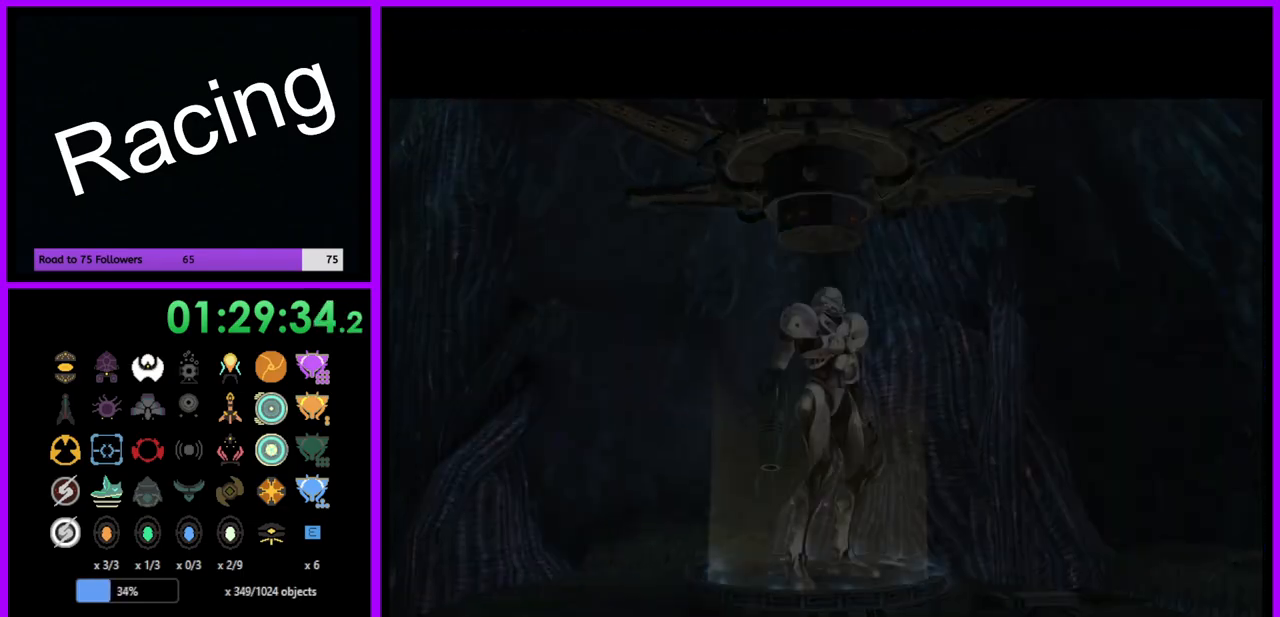
{"buttons": [], "left_stick": "center", "right_stick": "center", "events": []}
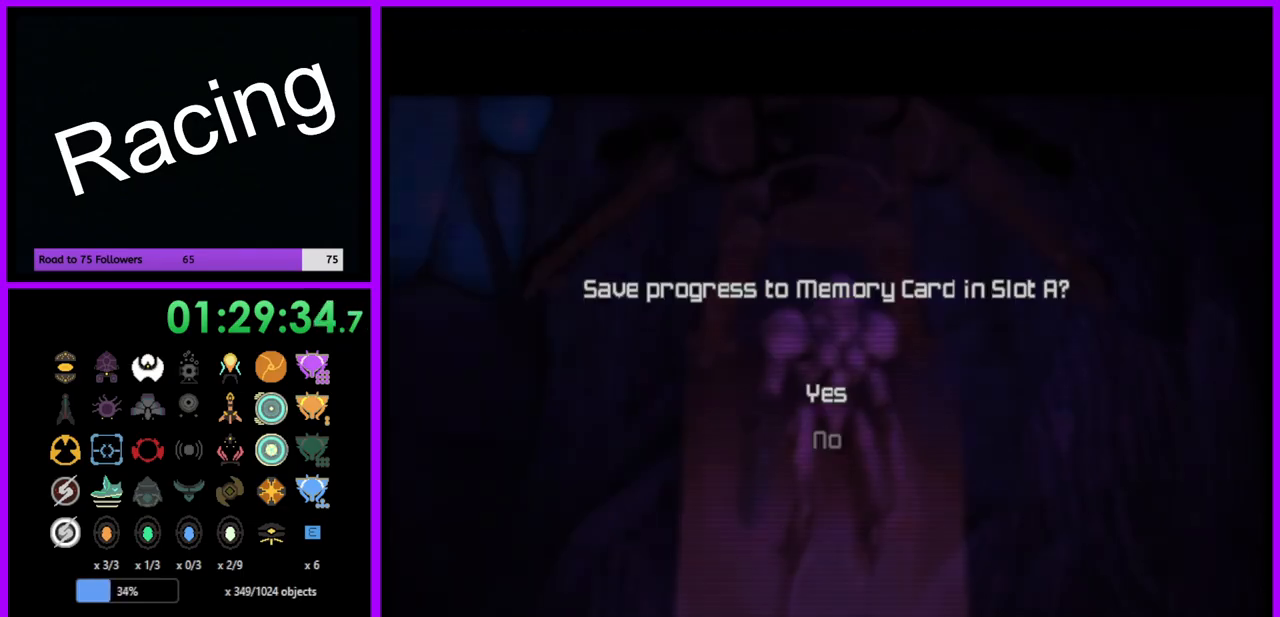
{"buttons": [], "left_stick": "center", "right_stick": "center", "events": []}
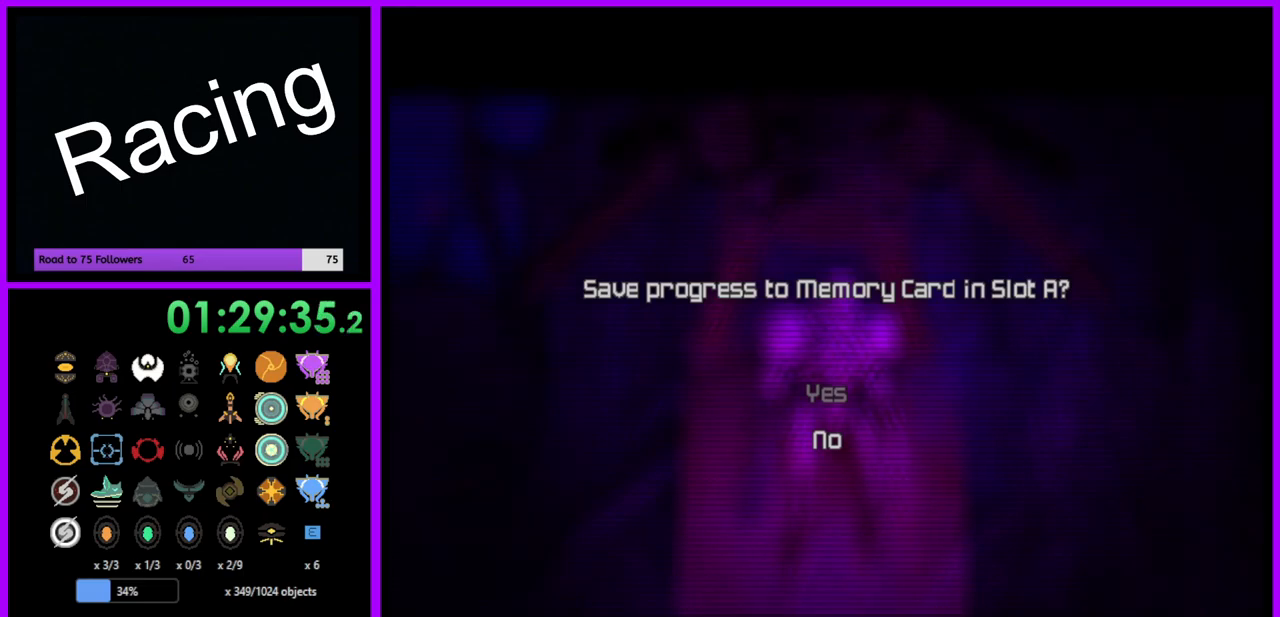
{"buttons": [], "left_stick": "center", "right_stick": "center", "events": []}
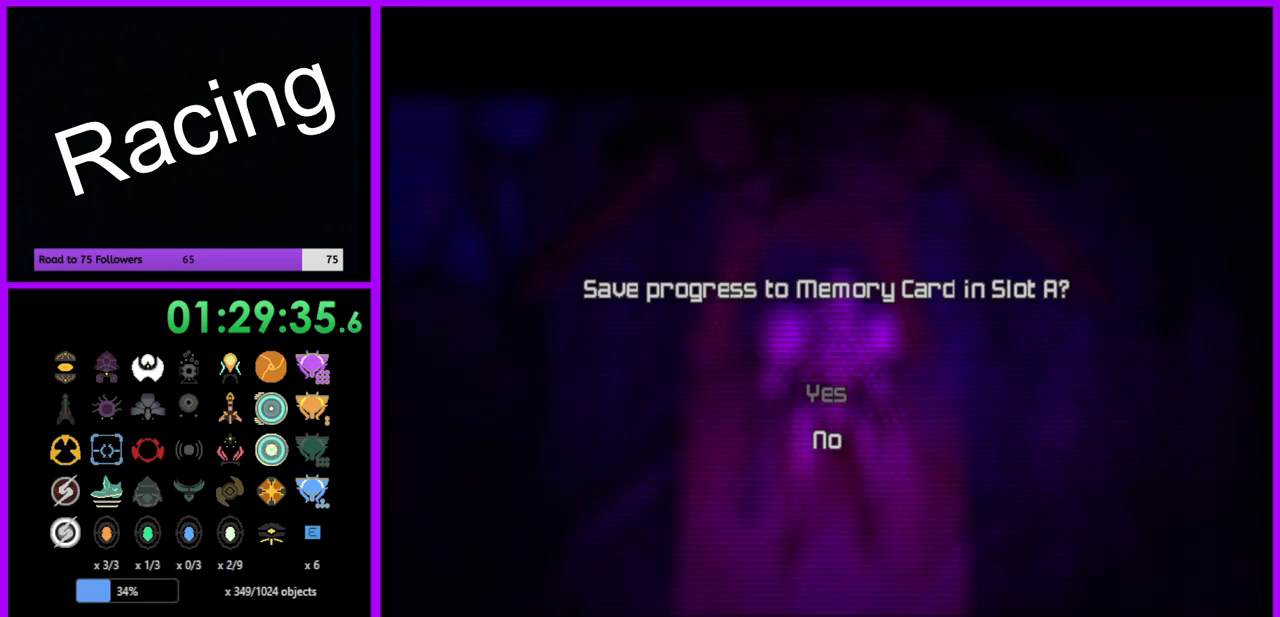
{"buttons": ["X"], "left_stick": "center", "right_stick": "center", "events": [[67, "A", "down"], [150, "A", "up"], [283, "X", "down"], [350, "X", "up"], [450, "X", "down"]]}
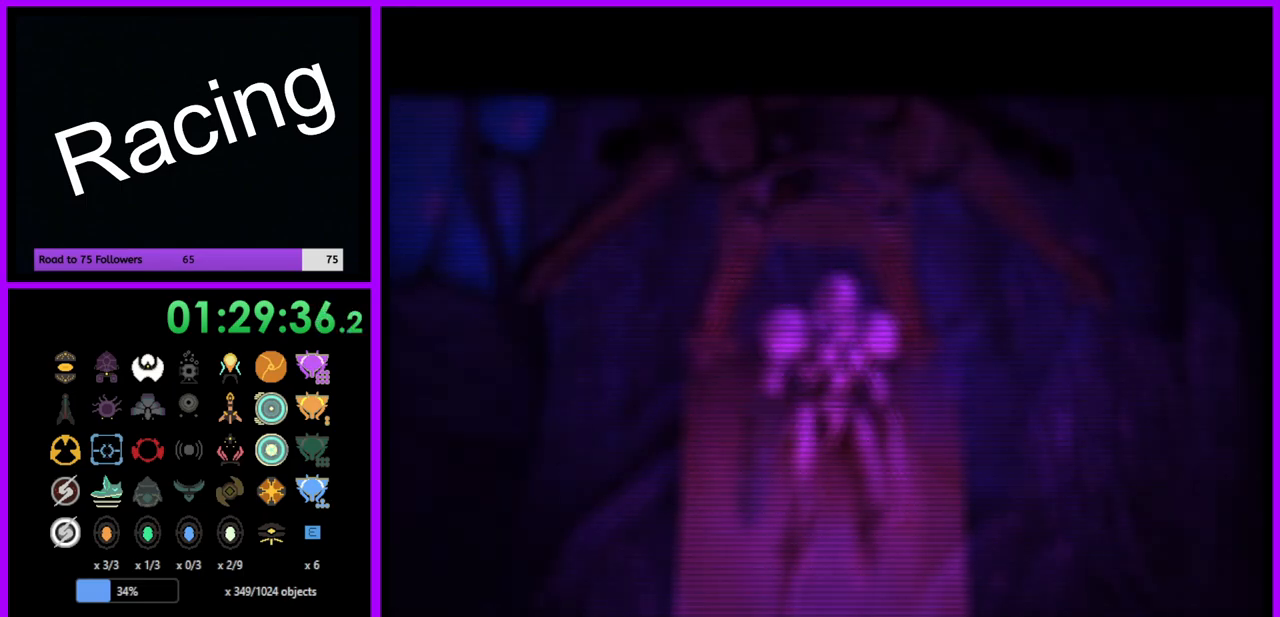
{"buttons": [], "left_stick": "center", "right_stick": "center", "events": [[17, "X", "up"], [100, "X", "down"], [167, "X", "up"], [250, "X", "down"], [300, "X", "up"], [400, "X", "down"], [450, "X", "up"]]}
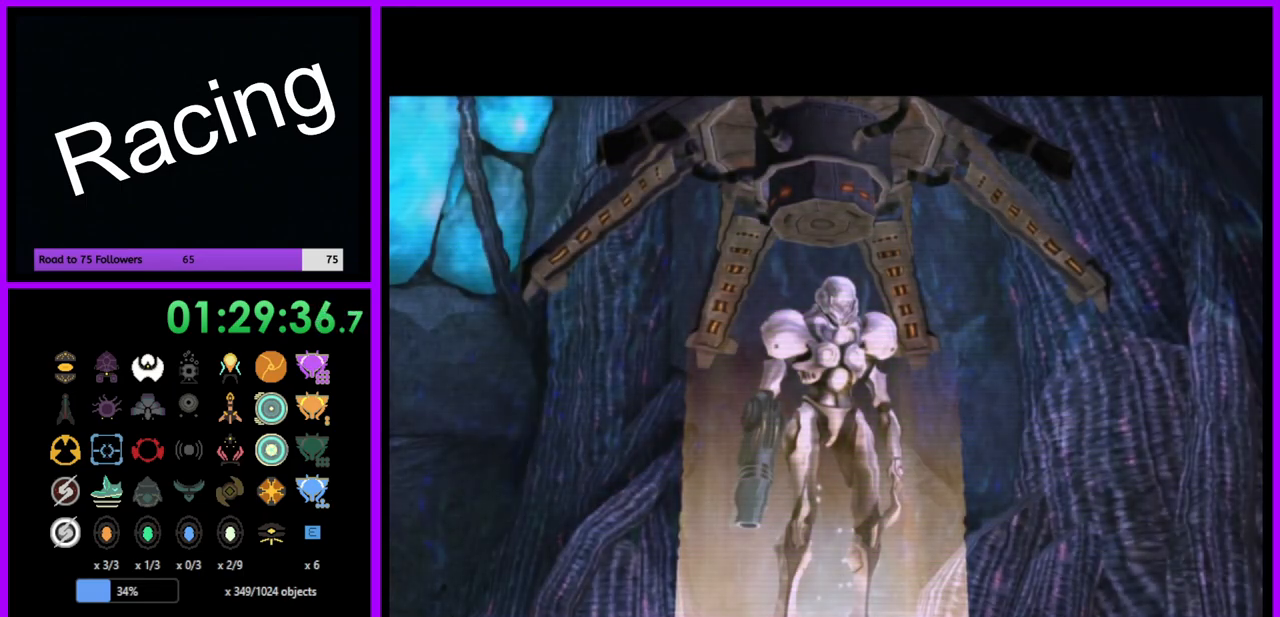
{"buttons": ["X"], "left_stick": "center", "right_stick": "center", "events": [[33, "X", "down"], [133, "X", "up"], [183, "X", "down"], [267, "X", "up"], [350, "X", "down"], [417, "X", "up"], [500, "X", "down"]]}
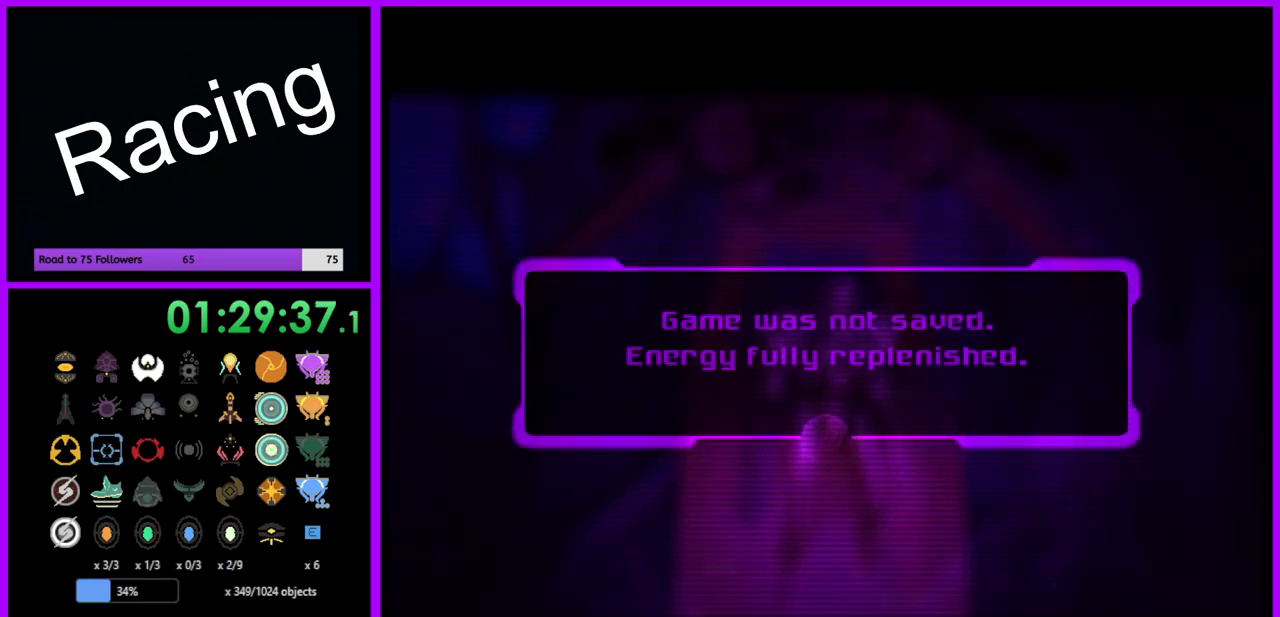
{"buttons": [], "left_stick": "center", "right_stick": "center", "events": [[83, "X", "up"], [167, "X", "down"], [233, "X", "up"], [350, "A", "down"], [433, "A", "up"]]}
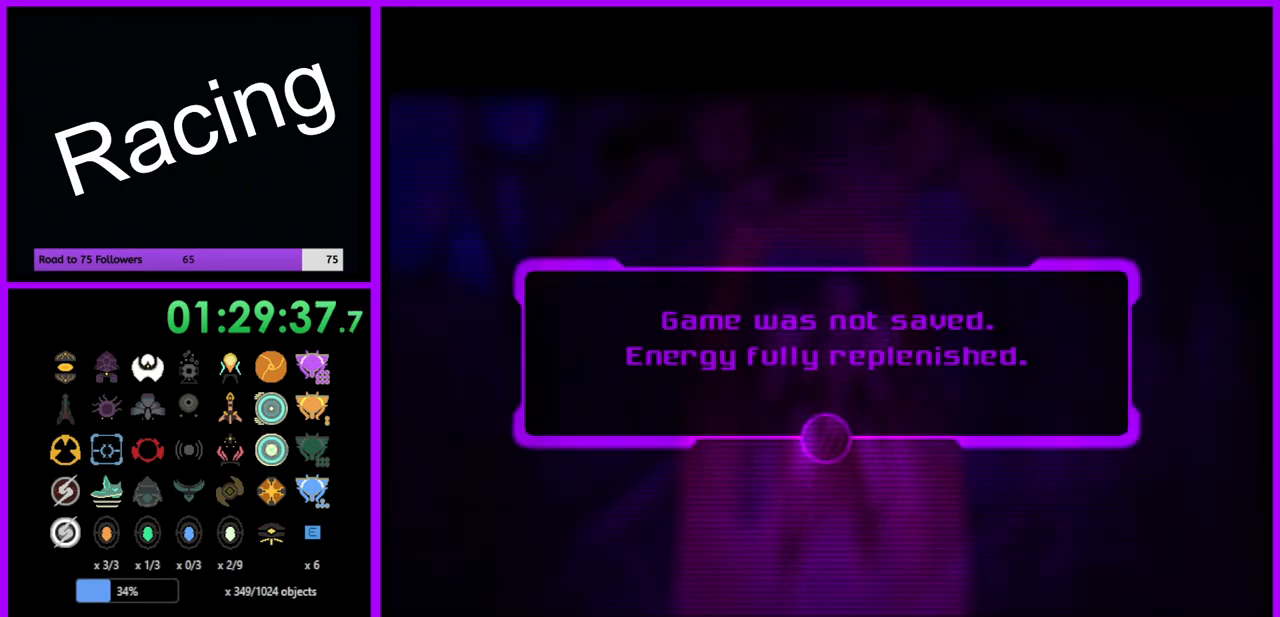
{"buttons": ["X"], "left_stick": "center", "right_stick": "center", "events": [[17, "X", "down"], [100, "X", "up"], [167, "X", "down"], [250, "X", "up"], [317, "X", "down"], [400, "X", "up"], [483, "X", "down"]]}
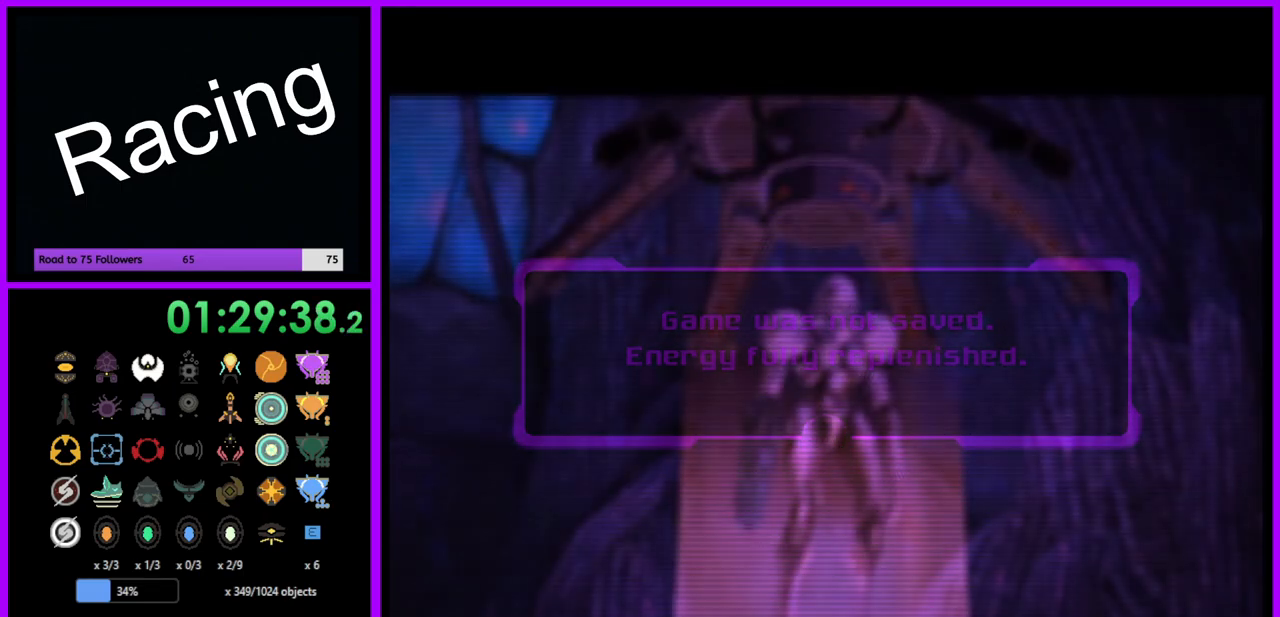
{"buttons": ["X"], "left_stick": "center", "right_stick": "center", "events": [[50, "X", "up"], [150, "X", "down"], [217, "X", "up"], [300, "X", "down"], [417, "X", "up"], [483, "X", "down"]]}
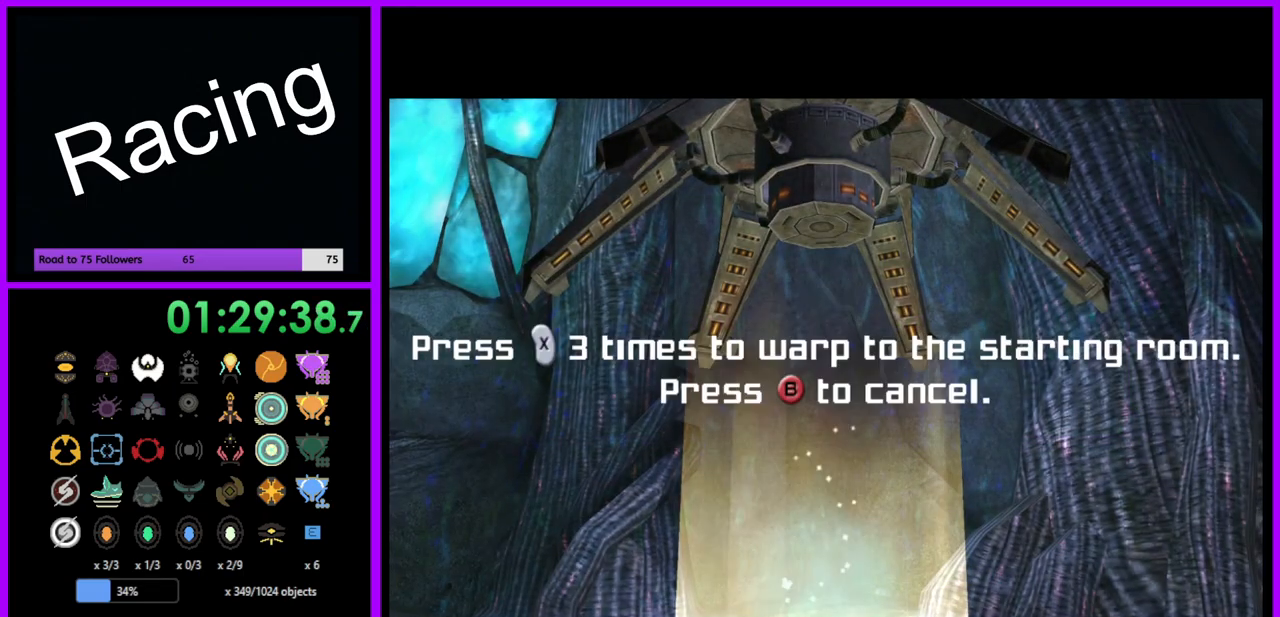
{"buttons": [], "left_stick": "center", "right_stick": "center", "events": [[33, "X", "up"], [133, "X", "down"], [233, "X", "up"], [317, "X", "down"], [383, "X", "up"]]}